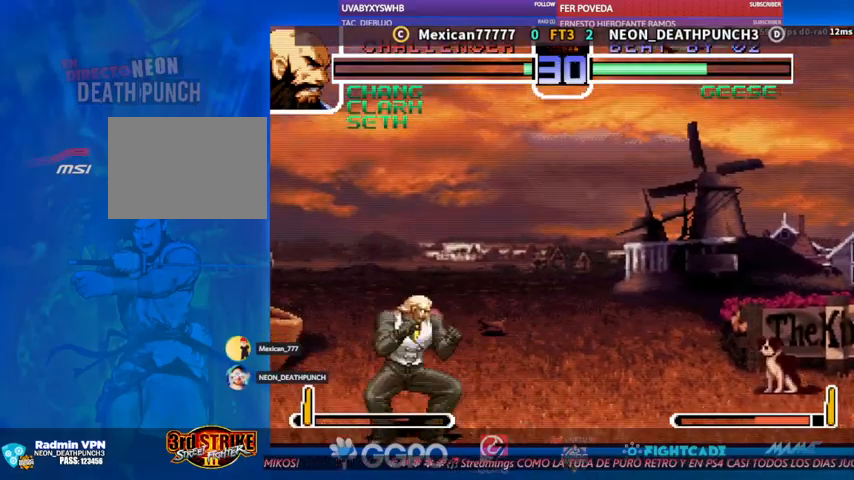
Gameplay with a controller (arcade stick); each line is a JSON object with the inputs held at the frame after it (dt_ms = milliseconds from this image to that frame). "events" lists button and stick changes between this image and that frame as [ms after this image, input, new state], when the widget could be followed in between. Not read: L3 R3.
{"dt_ms": 500, "buttons": [], "left_stick": "center", "events": [[100, "left_stick", "center"]]}
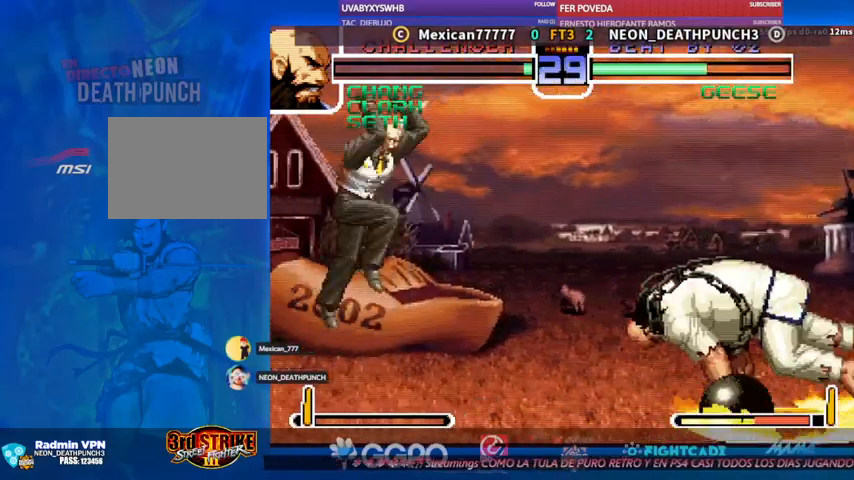
{"dt_ms": 500, "buttons": [], "left_stick": "center", "events": [[300, "left_stick", "down"], [333, "R1", "down"], [367, "R1", "up"], [467, "left_stick", "center"]]}
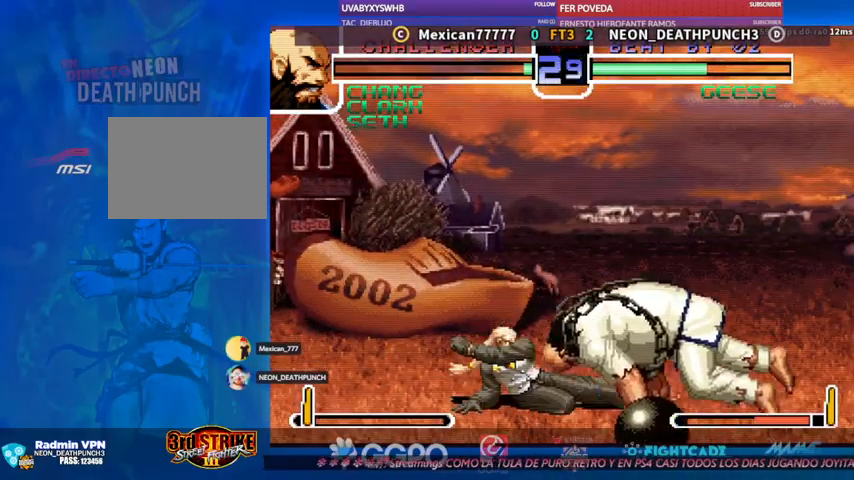
{"dt_ms": 500, "buttons": [], "left_stick": "down", "events": [[500, "left_stick", "down"]]}
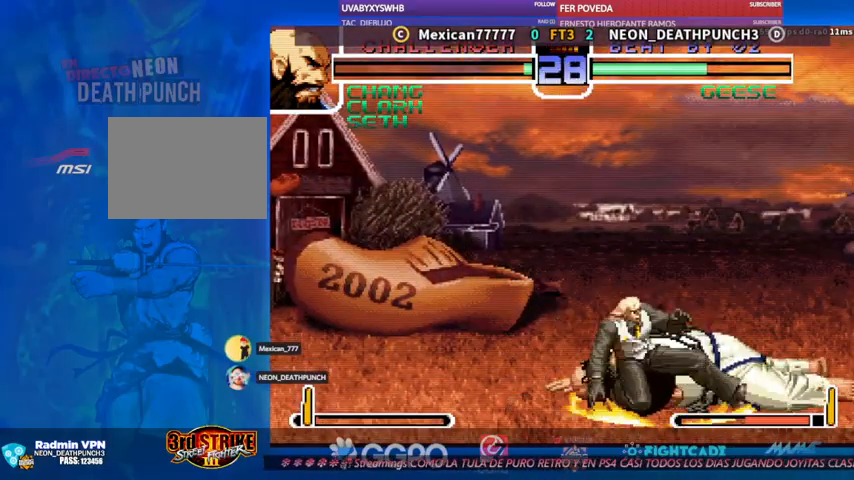
{"dt_ms": 500, "buttons": ["CIRCLE"], "left_stick": "center", "events": [[67, "left_stick", "down-left"], [100, "TRIANGLE", "down"], [167, "TRIANGLE", "up"], [200, "TRIANGLE", "down"], [300, "TRIANGLE", "up"], [400, "left_stick", "center"], [500, "CIRCLE", "down"]]}
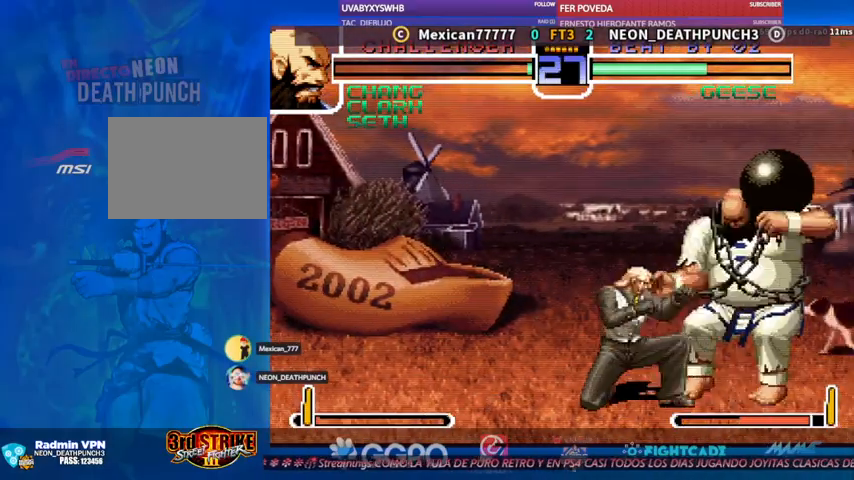
{"dt_ms": 1000, "buttons": [], "left_stick": "center"}
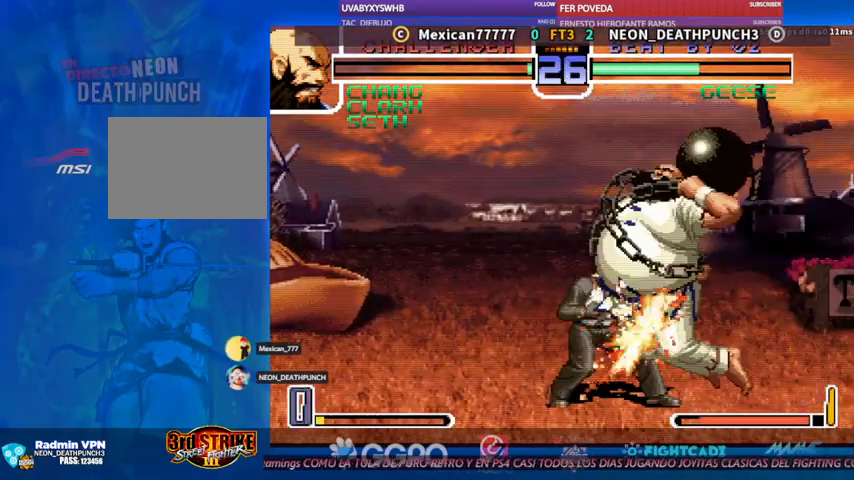
{"dt_ms": 500, "buttons": [], "left_stick": "center", "events": []}
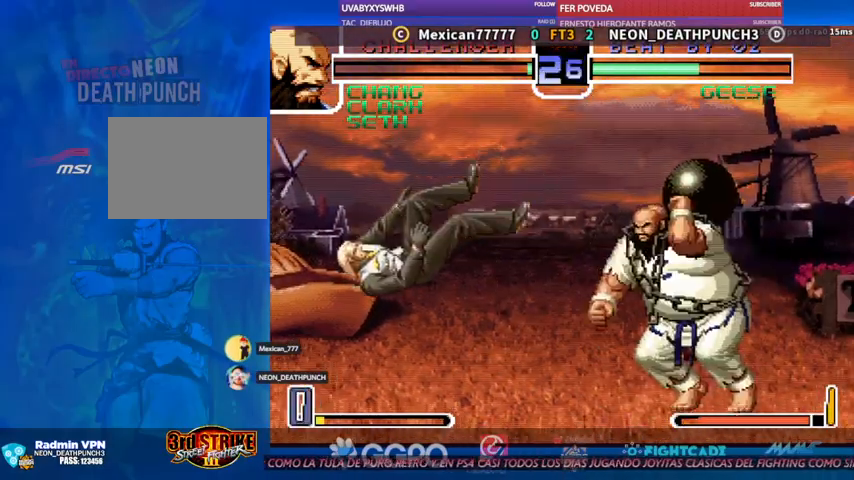
{"dt_ms": 500, "buttons": [], "left_stick": "up-left", "events": [[33, "R1", "down"], [33, "TRIANGLE", "down"], [67, "R1", "up"], [67, "TRIANGLE", "up"], [167, "left_stick", "down"], [300, "left_stick", "up-left"]]}
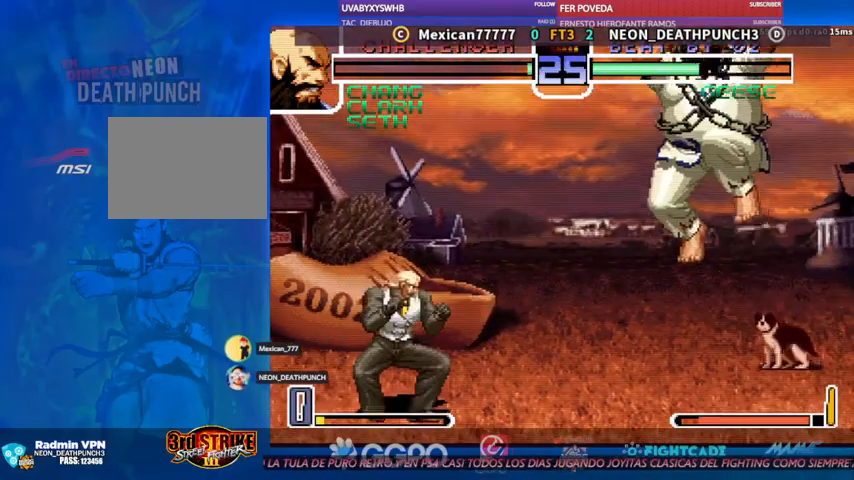
{"dt_ms": 500, "buttons": [], "left_stick": "down", "events": [[67, "left_stick", "center"], [167, "CIRCLE", "down"], [167, "R2", "down"], [200, "R2", "up"], [233, "CIRCLE", "up"], [300, "left_stick", "left"], [367, "left_stick", "down"]]}
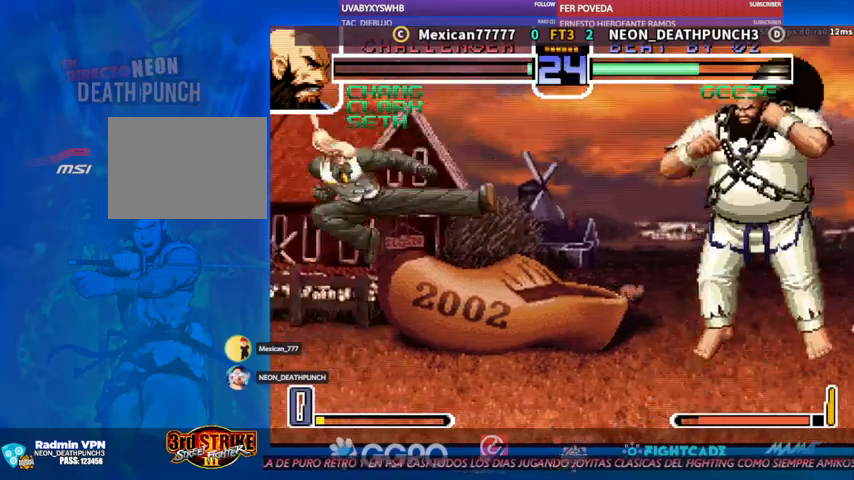
{"dt_ms": 1000, "buttons": [], "left_stick": "left"}
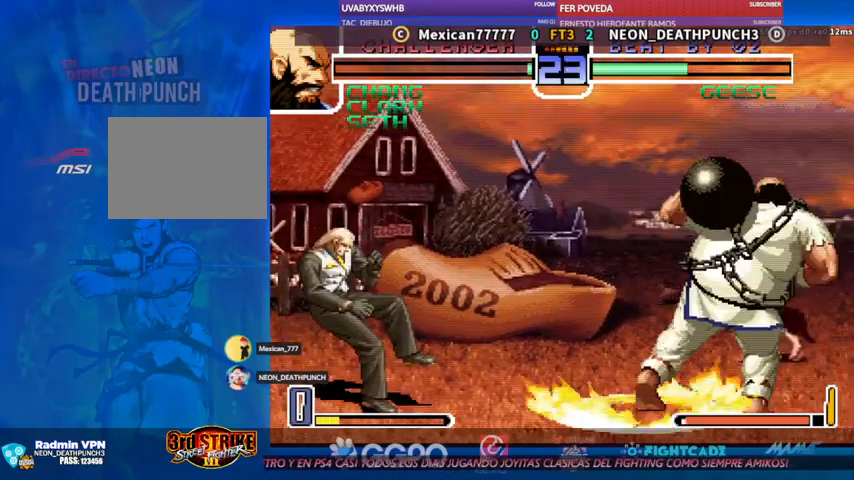
{"dt_ms": 500, "buttons": ["TRIANGLE"], "left_stick": "center", "events": [[367, "left_stick", "center"], [467, "R1", "down"], [467, "TRIANGLE", "down"], [500, "R1", "up"]]}
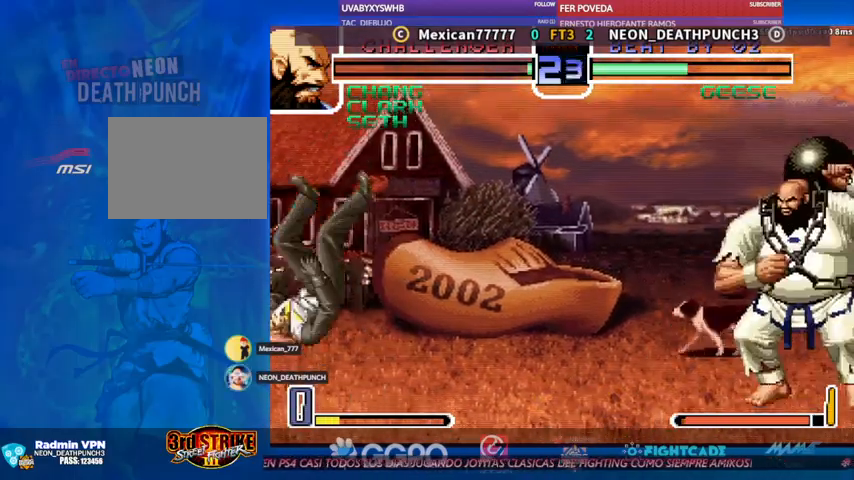
{"dt_ms": 500, "buttons": [], "left_stick": "left", "events": [[33, "TRIANGLE", "up"], [233, "left_stick", "down"], [333, "left_stick", "left"]]}
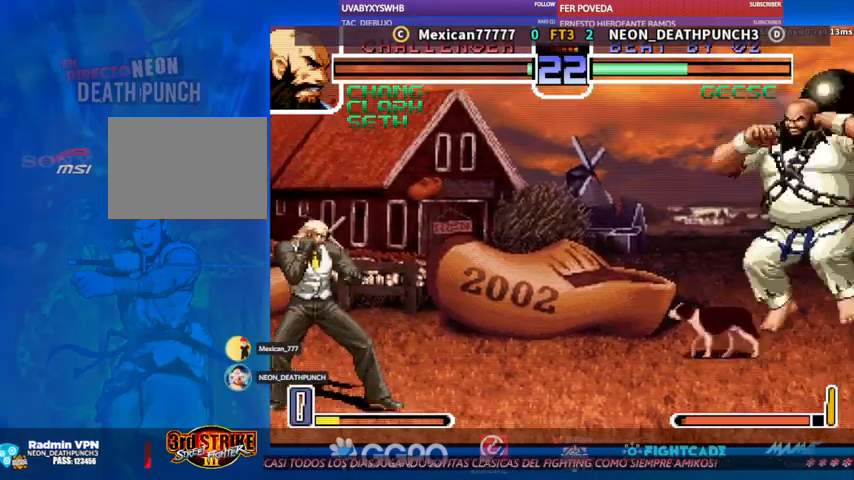
{"dt_ms": 500, "buttons": [], "left_stick": "center", "events": [[133, "left_stick", "center"]]}
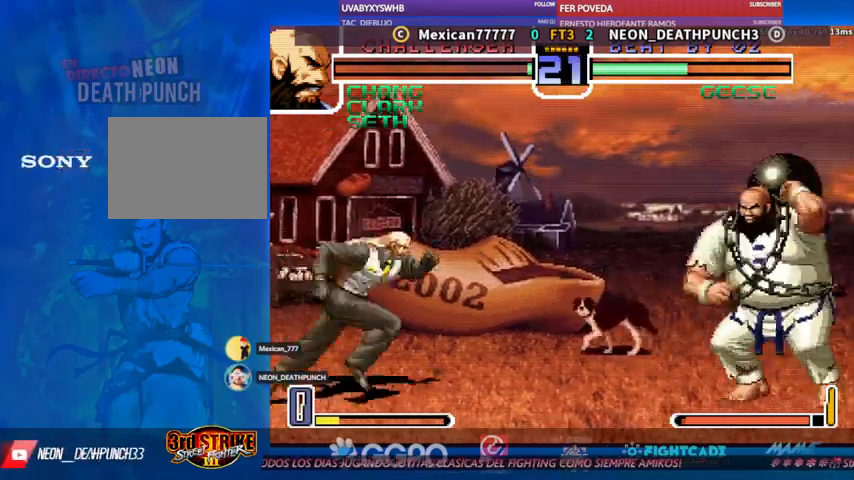
{"dt_ms": 1000, "buttons": [], "left_stick": "down"}
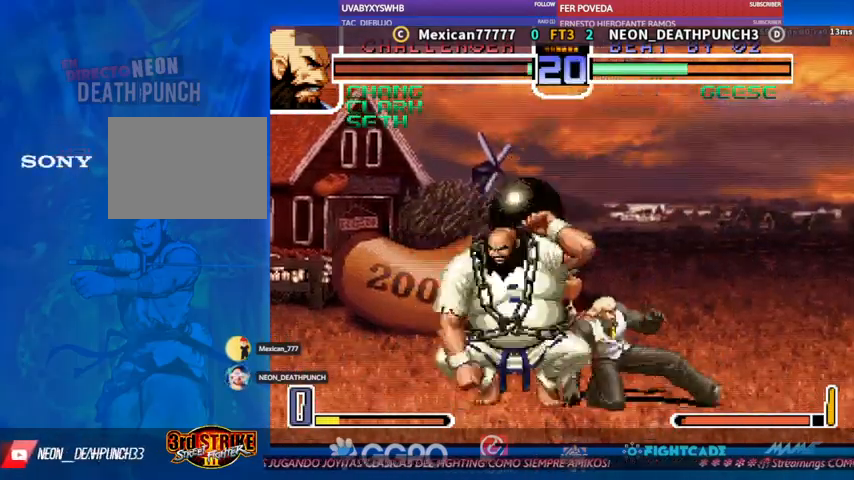
{"dt_ms": 500, "buttons": [], "left_stick": "down", "events": [[33, "TRIANGLE", "down"], [100, "TRIANGLE", "up"], [133, "TRIANGLE", "down"], [200, "TRIANGLE", "up"], [233, "TRIANGLE", "down"], [467, "TRIANGLE", "up"]]}
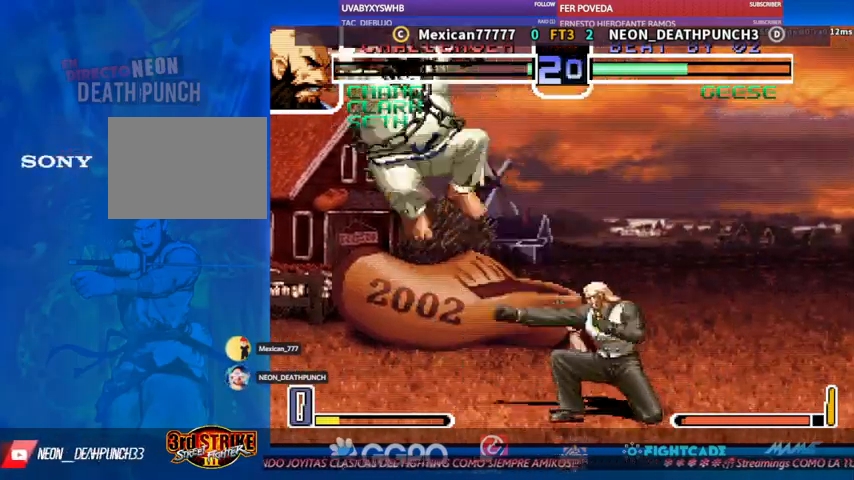
{"dt_ms": 500, "buttons": [], "left_stick": "center", "events": [[33, "left_stick", "center"], [133, "R1", "down"], [200, "R1", "up"]]}
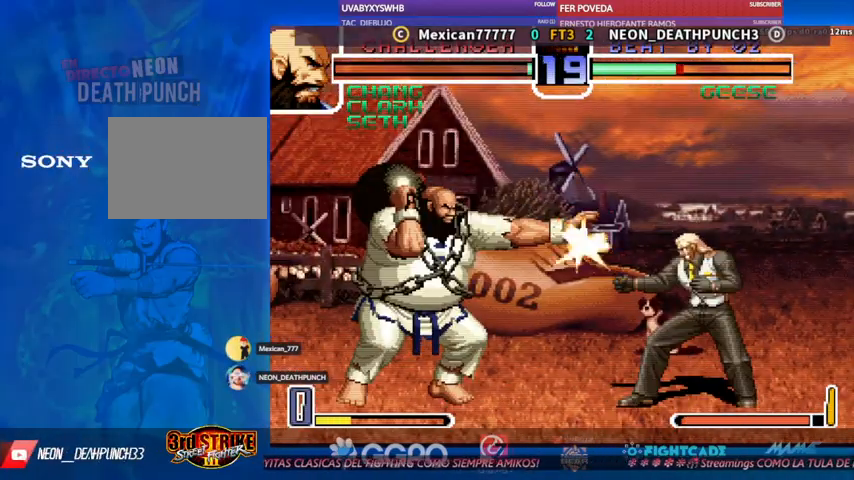
{"dt_ms": 500, "buttons": [], "left_stick": "center", "events": [[467, "R1", "down"], [467, "TRIANGLE", "down"], [500, "R1", "up"], [500, "TRIANGLE", "up"]]}
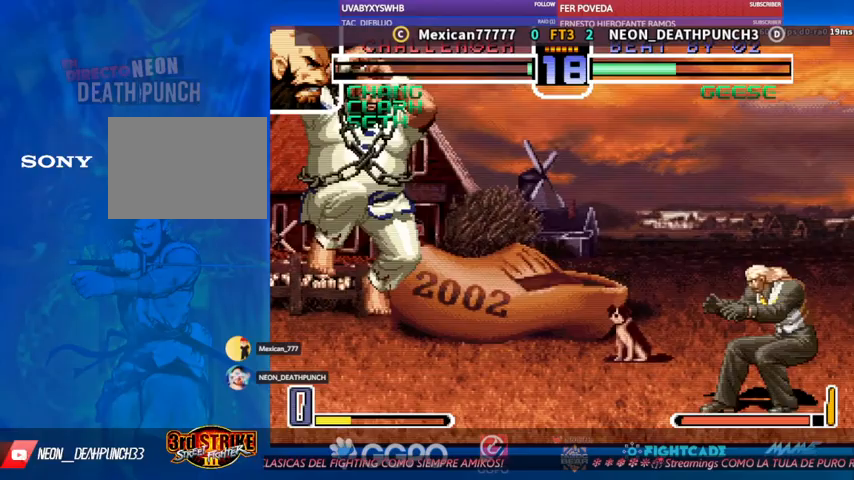
{"dt_ms": 500, "buttons": [], "left_stick": "down", "events": [[333, "left_stick", "down"]]}
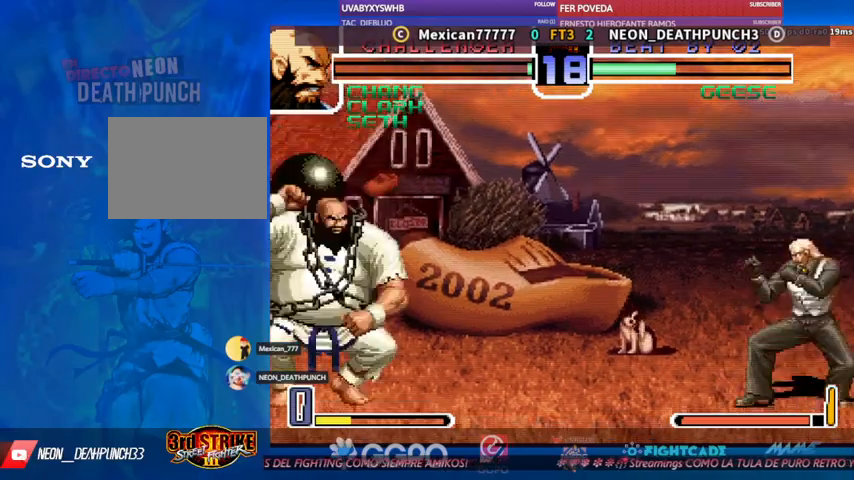
{"dt_ms": 500, "buttons": [], "left_stick": "down", "events": [[133, "left_stick", "center"], [300, "left_stick", "down"]]}
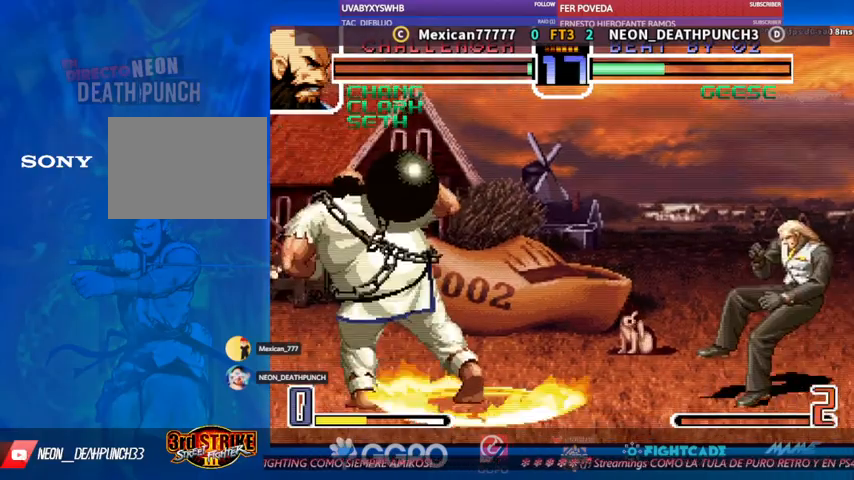
{"dt_ms": 500, "buttons": [], "left_stick": "center", "events": [[300, "left_stick", "center"], [433, "R1", "down"], [433, "TRIANGLE", "down"], [467, "R1", "up"], [467, "TRIANGLE", "up"]]}
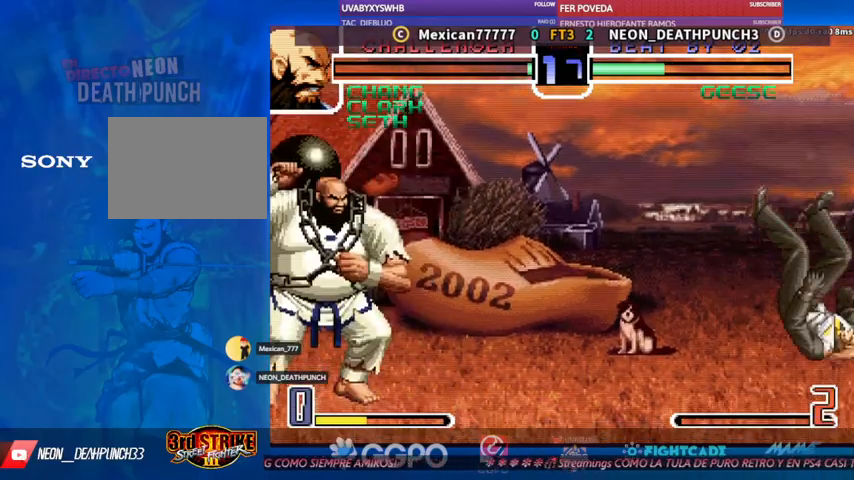
{"dt_ms": 500, "buttons": [], "left_stick": "center", "events": [[233, "left_stick", "down"], [300, "left_stick", "up-left"], [433, "CIRCLE", "down"], [433, "R2", "down"], [433, "left_stick", "center"], [467, "CIRCLE", "up"], [467, "R2", "up"]]}
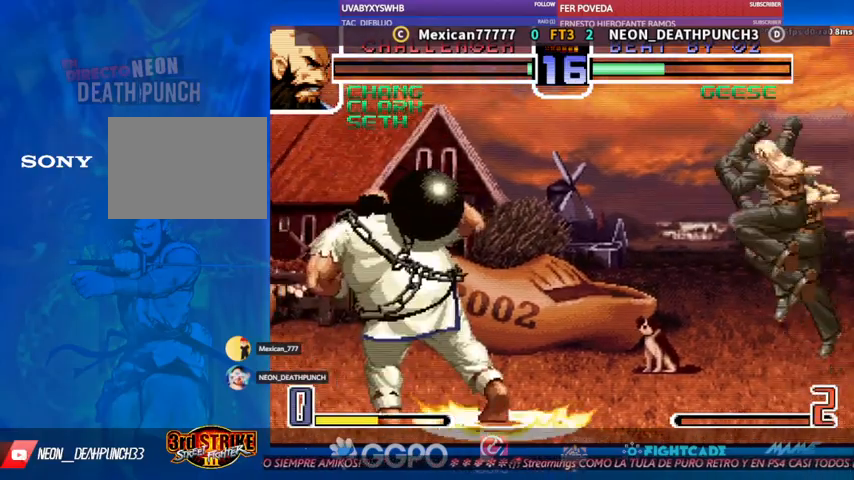
{"dt_ms": 500, "buttons": [], "left_stick": "center", "events": [[433, "CIRCLE", "down"], [500, "CIRCLE", "up"]]}
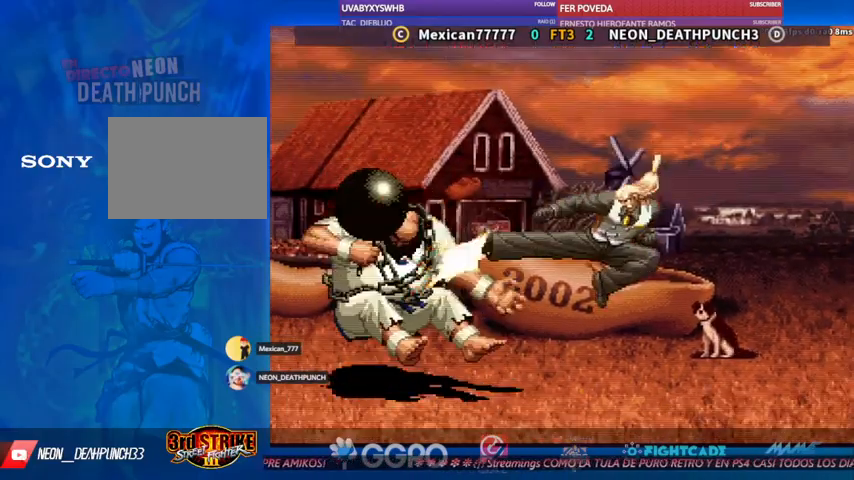
{"dt_ms": 500, "buttons": [], "left_stick": "center", "events": [[33, "CIRCLE", "down"], [67, "CIRCLE", "up"]]}
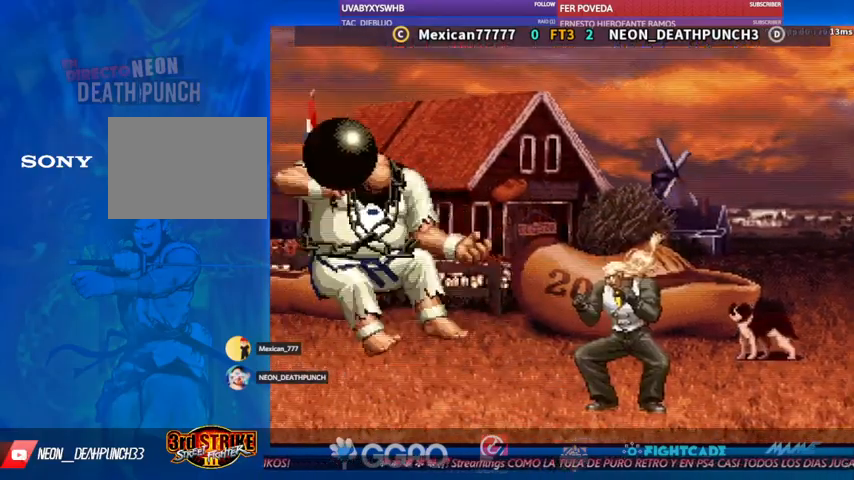
{"dt_ms": 500, "buttons": [], "left_stick": "down", "events": [[200, "left_stick", "down"], [333, "left_stick", "up"], [433, "left_stick", "center"], [500, "left_stick", "down"]]}
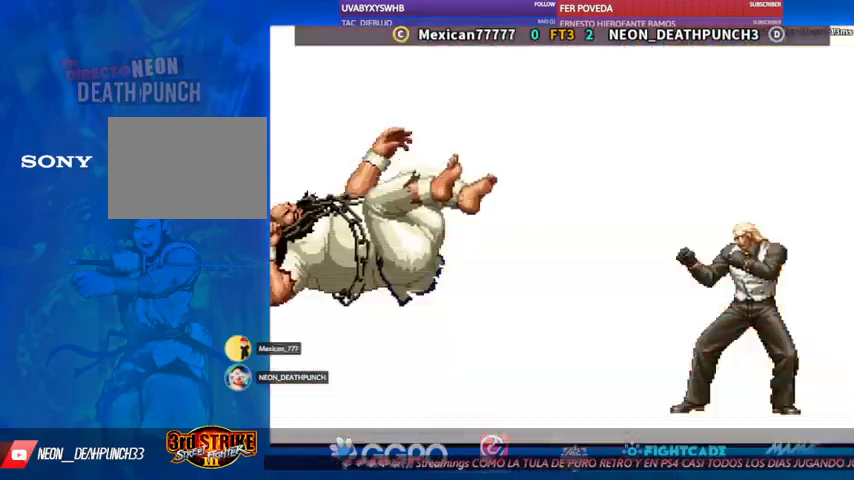
{"dt_ms": 500, "buttons": [], "left_stick": "center", "events": [[167, "left_stick", "center"]]}